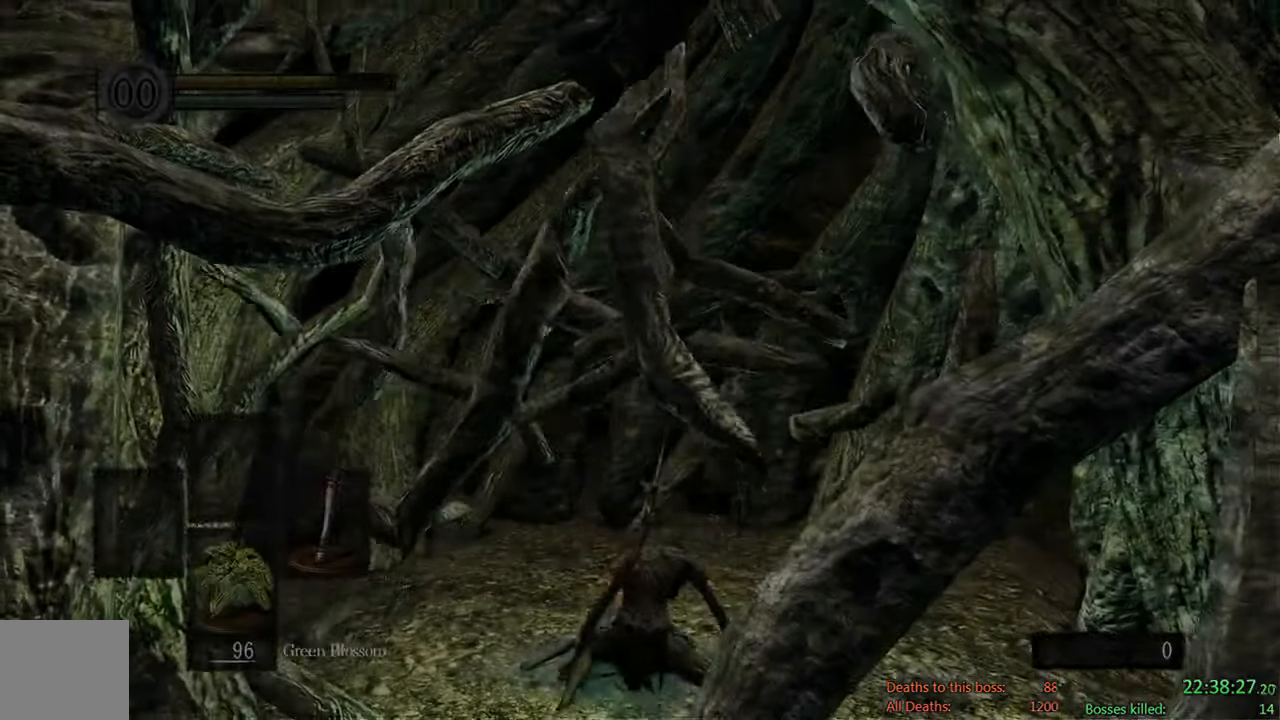
Gameplay with a controller (Xbox layout); each line is a JSON object with the inputs held at the frame after it. "events" lists button and stick changes between this image and that frame as [ms after this image, input, new state], when the widget could be followed in between.
{"buttons": ["A", "DPAD_LEFT"], "left_stick": "center", "right_stick": "center", "events": [[183, "START", "down"], [283, "START", "up"], [383, "DPAD_LEFT", "down"], [483, "A", "down"]]}
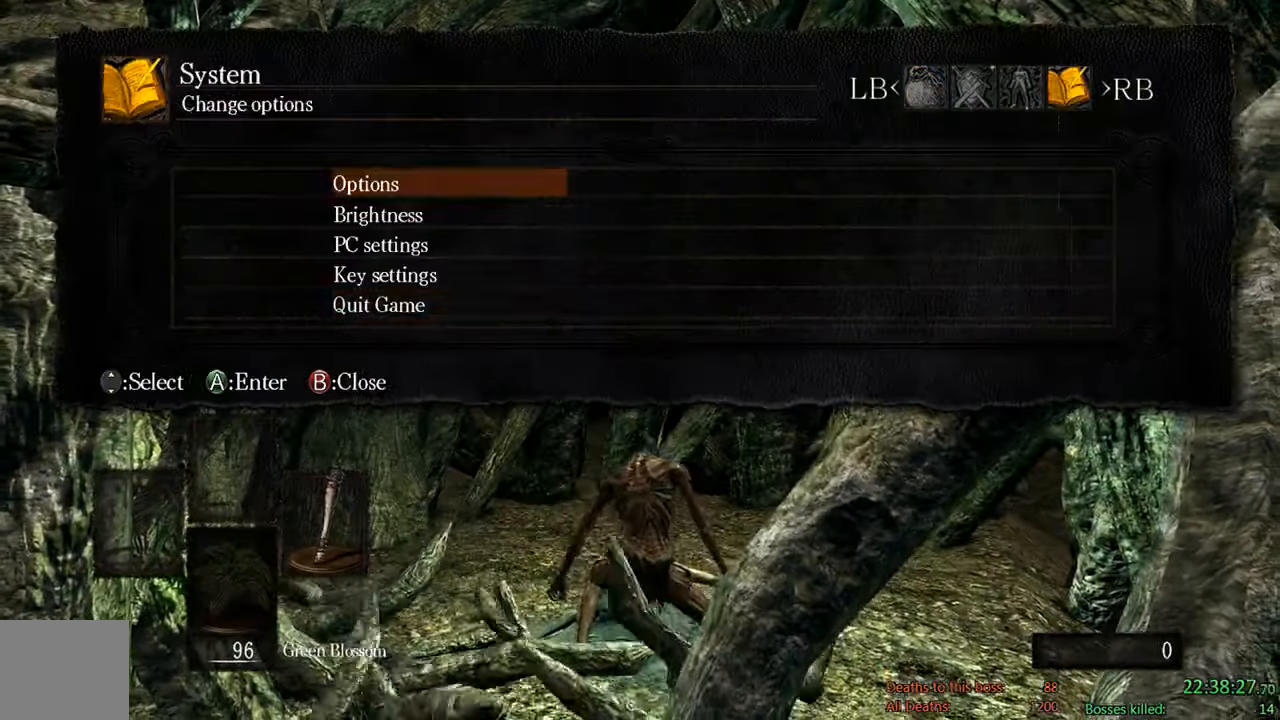
{"buttons": ["A"], "left_stick": "center", "right_stick": "center", "events": [[17, "DPAD_LEFT", "up"], [83, "A", "up"], [83, "DPAD_UP", "down"], [183, "A", "down"], [183, "DPAD_UP", "up"], [283, "A", "up"], [283, "DPAD_LEFT", "down"], [383, "A", "down"], [450, "DPAD_LEFT", "up"]]}
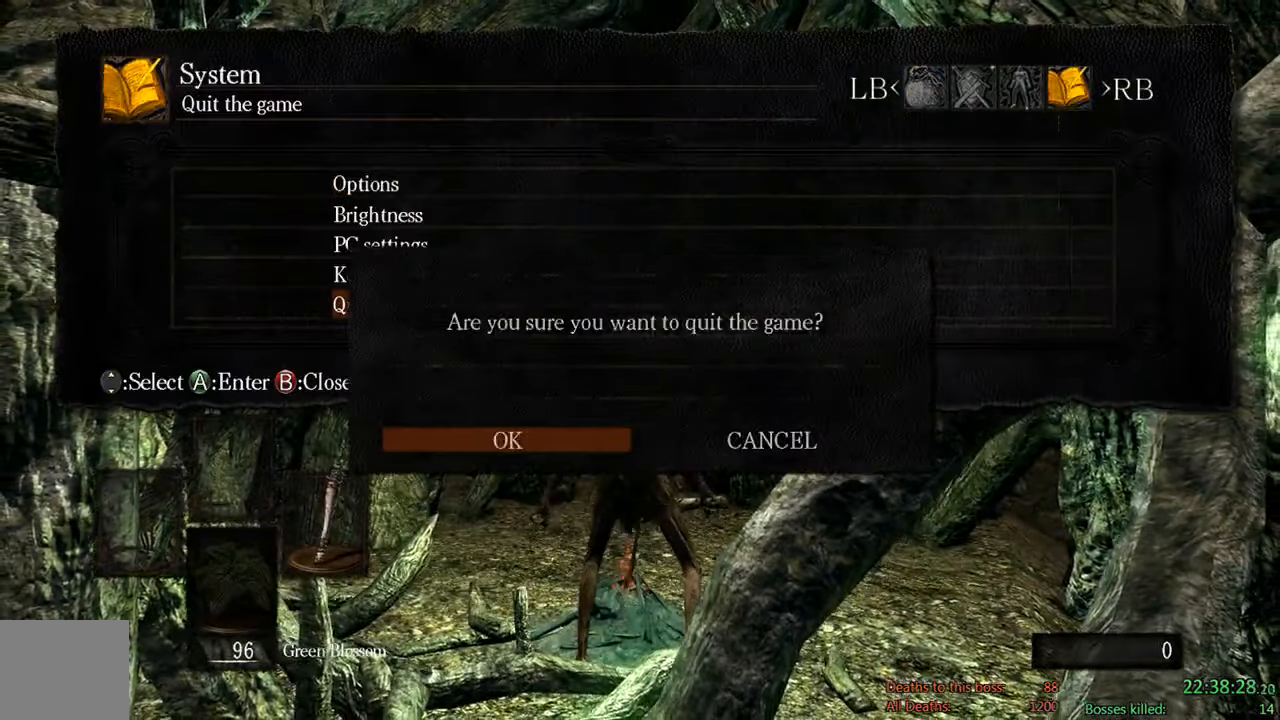
{"buttons": [], "left_stick": "center", "right_stick": "center", "events": [[50, "A", "up"]]}
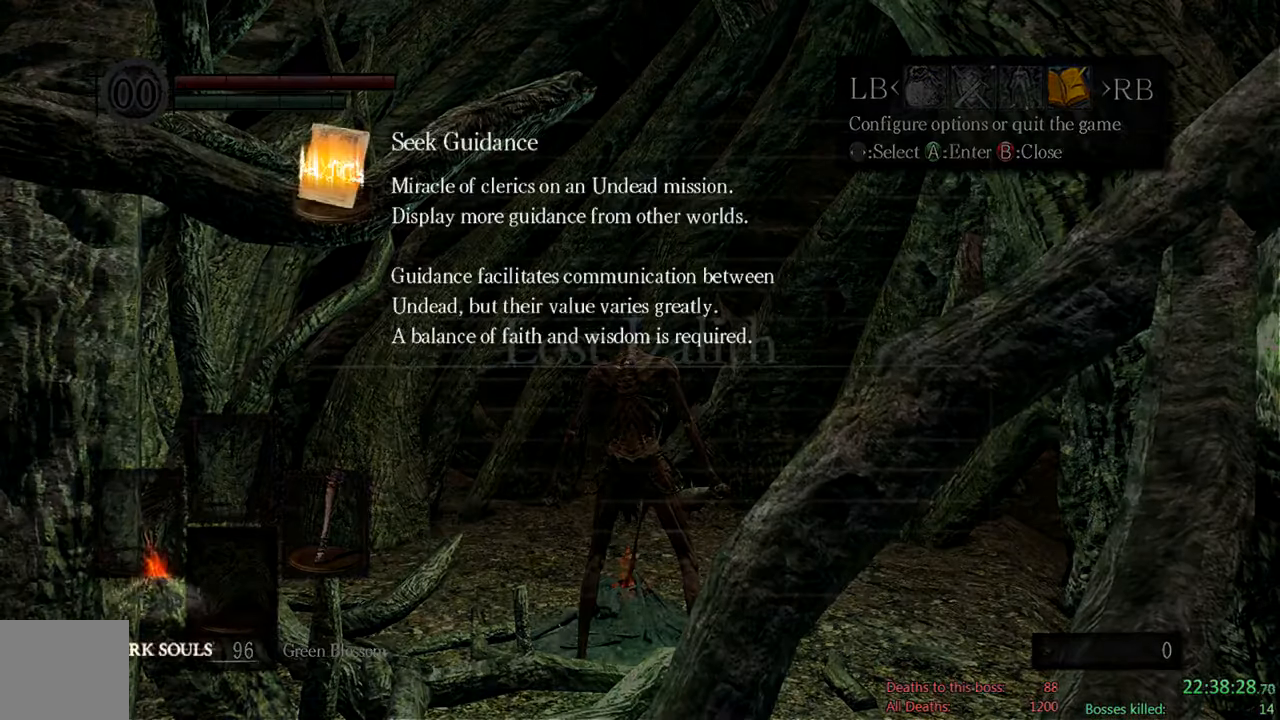
{"buttons": [], "left_stick": "center", "right_stick": "center", "events": [[33, "A", "down"], [167, "A", "up"], [300, "A", "down"], [433, "A", "up"]]}
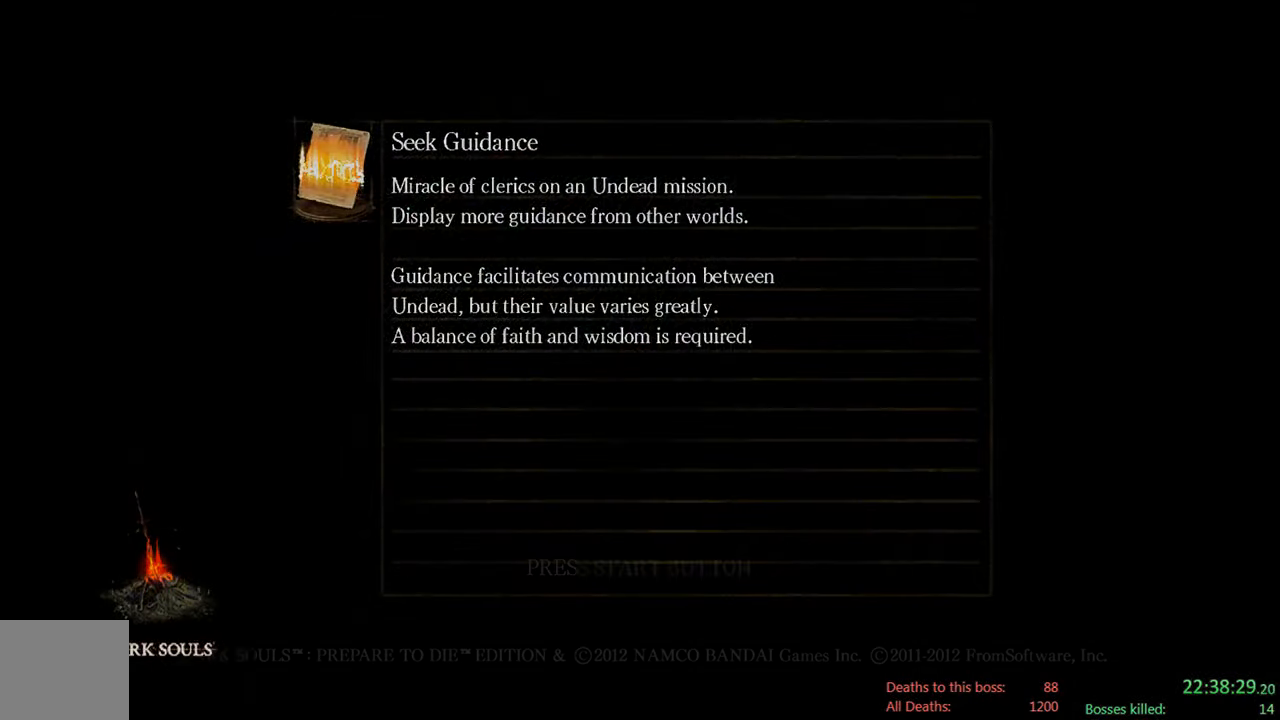
{"buttons": ["A"], "left_stick": "center", "right_stick": "center", "events": [[133, "A", "down"], [233, "A", "up"], [500, "A", "down"]]}
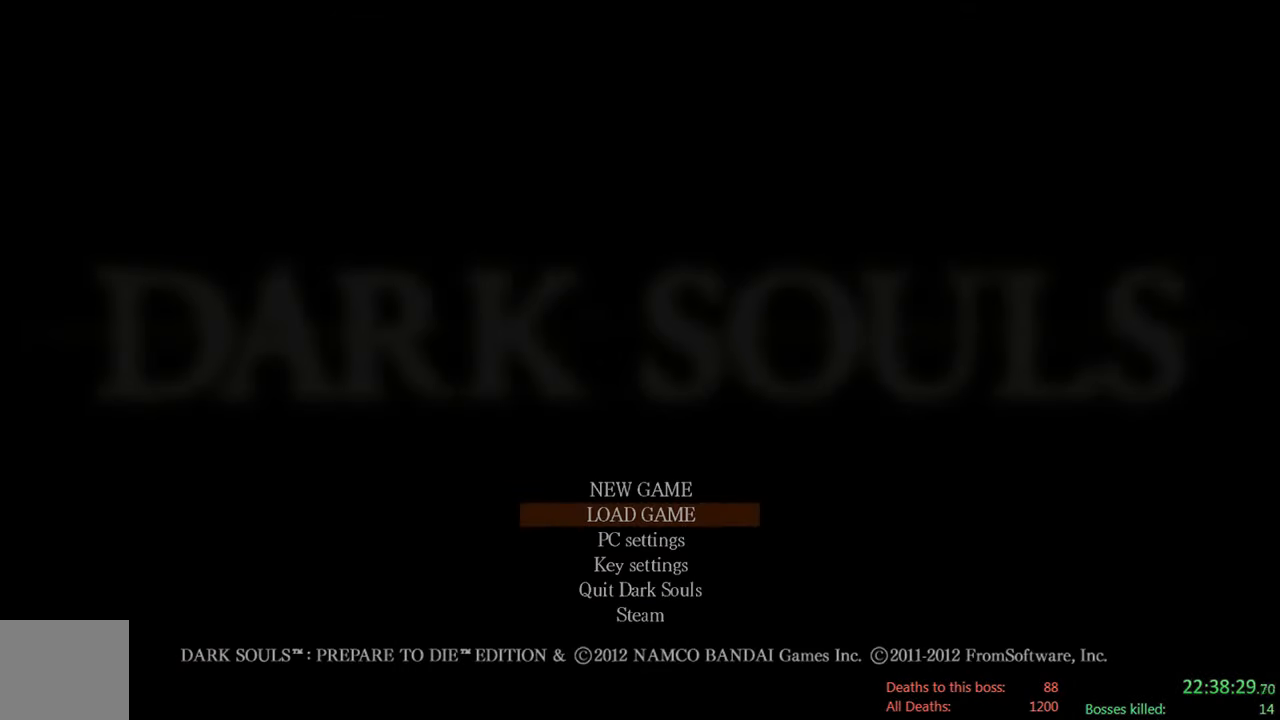
{"buttons": [], "left_stick": "center", "right_stick": "center", "events": [[134, "A", "up"], [300, "A", "down"], [400, "A", "up"]]}
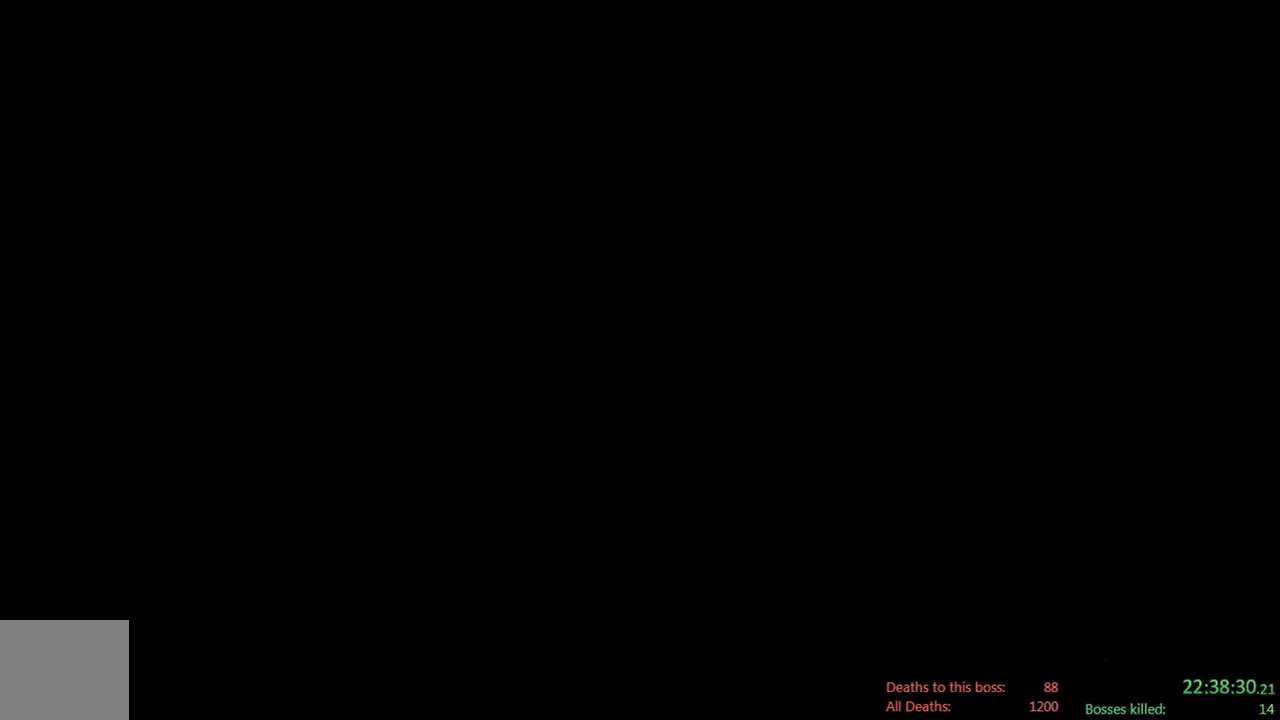
{"buttons": [], "left_stick": "center", "right_stick": "center", "events": [[184, "A", "down"], [317, "A", "up"]]}
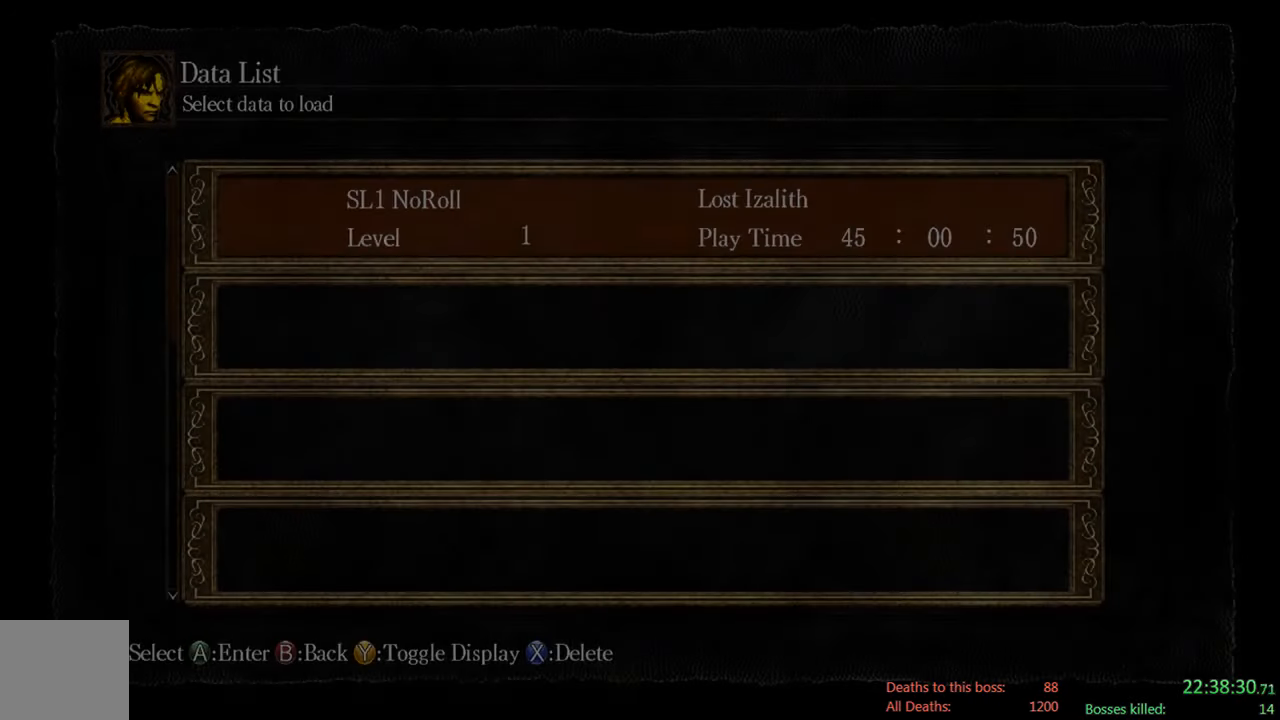
{"buttons": [], "left_stick": "center", "right_stick": "center", "events": [[250, "A", "down"], [384, "A", "up"]]}
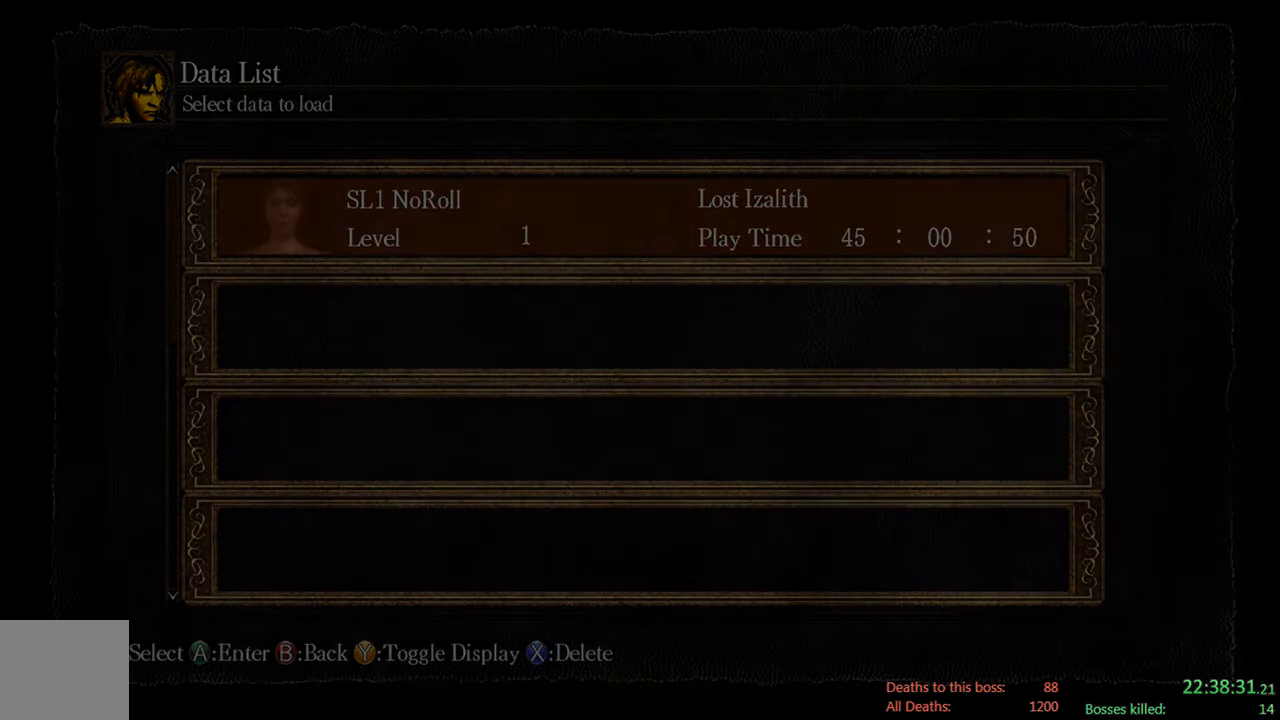
{"buttons": [], "left_stick": "center", "right_stick": "center", "events": []}
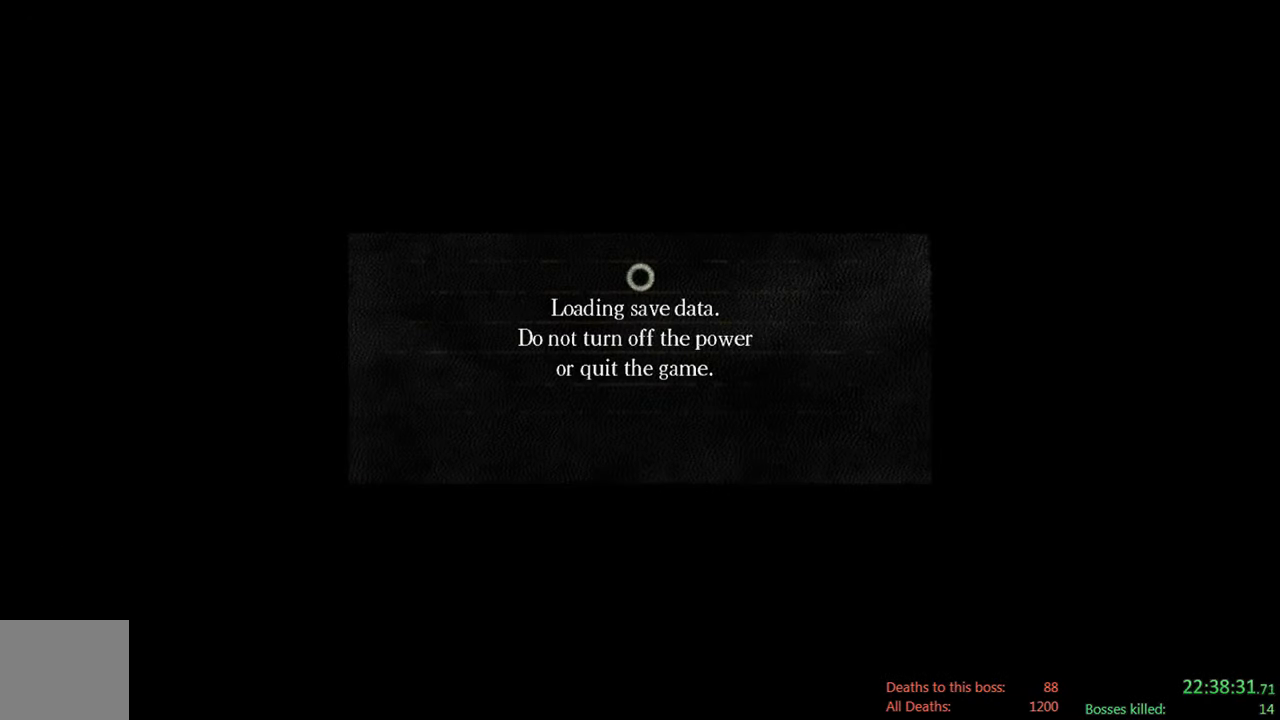
{"buttons": ["A"], "left_stick": "center", "right_stick": "center", "events": [[84, "A", "down"], [234, "A", "up"], [367, "A", "down"]]}
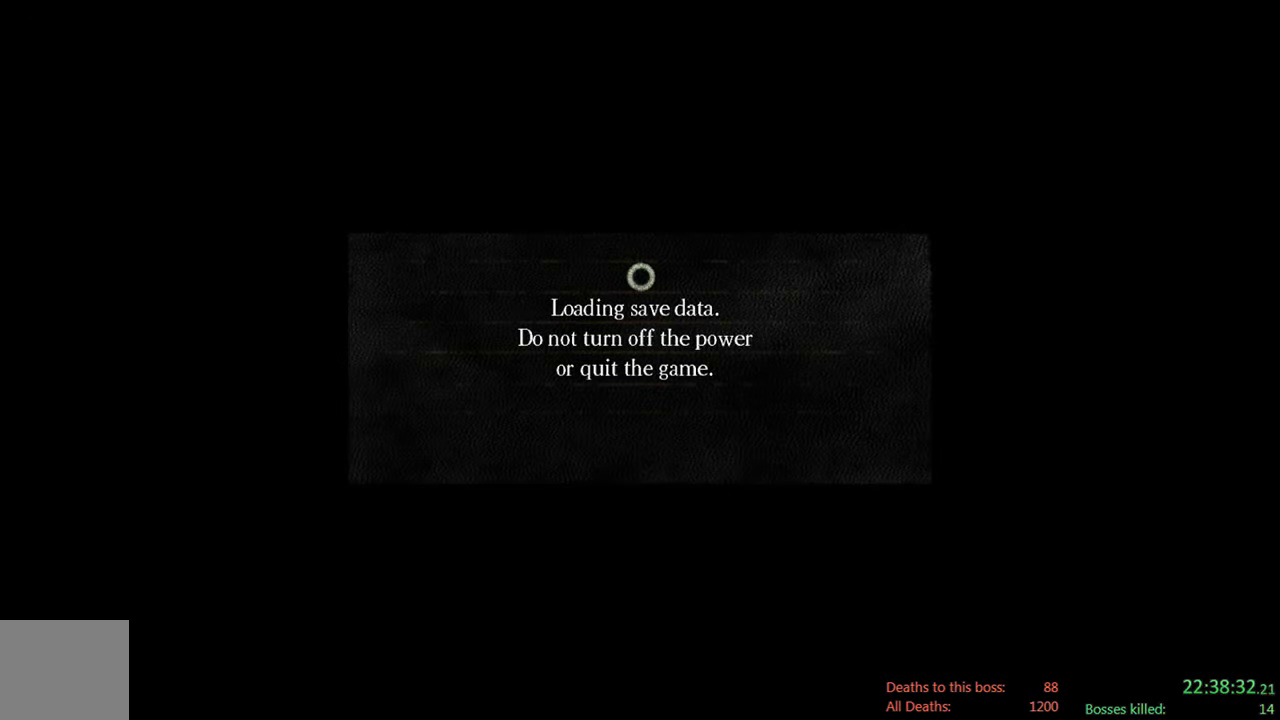
{"buttons": [], "left_stick": "center", "right_stick": "center", "events": [[34, "A", "up"]]}
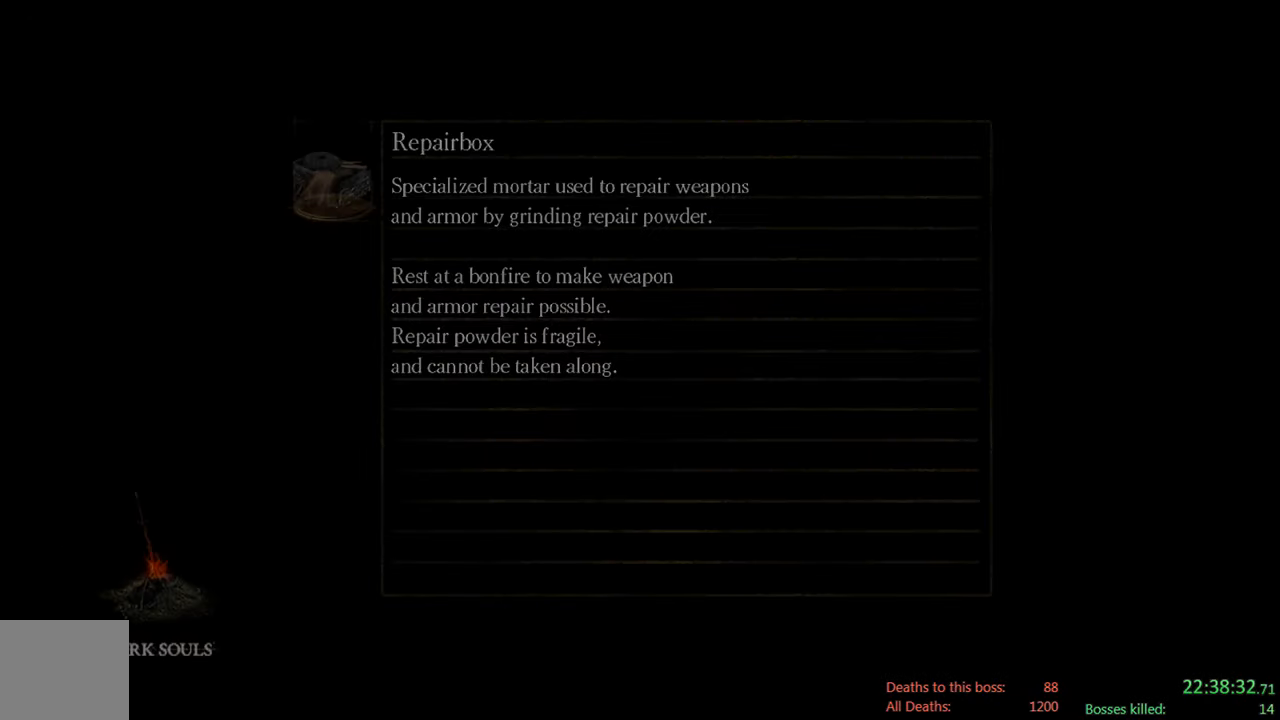
{"buttons": [], "left_stick": "center", "right_stick": "center", "events": []}
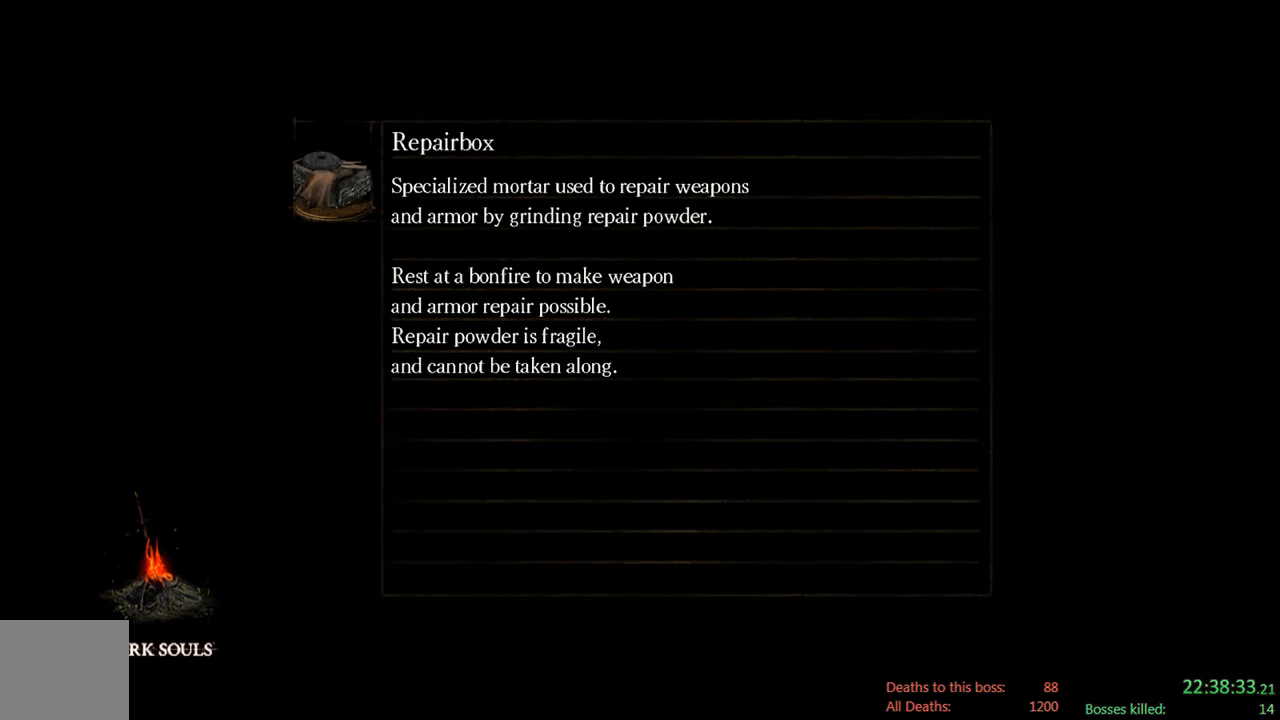
{"buttons": [], "left_stick": "center", "right_stick": "center", "events": []}
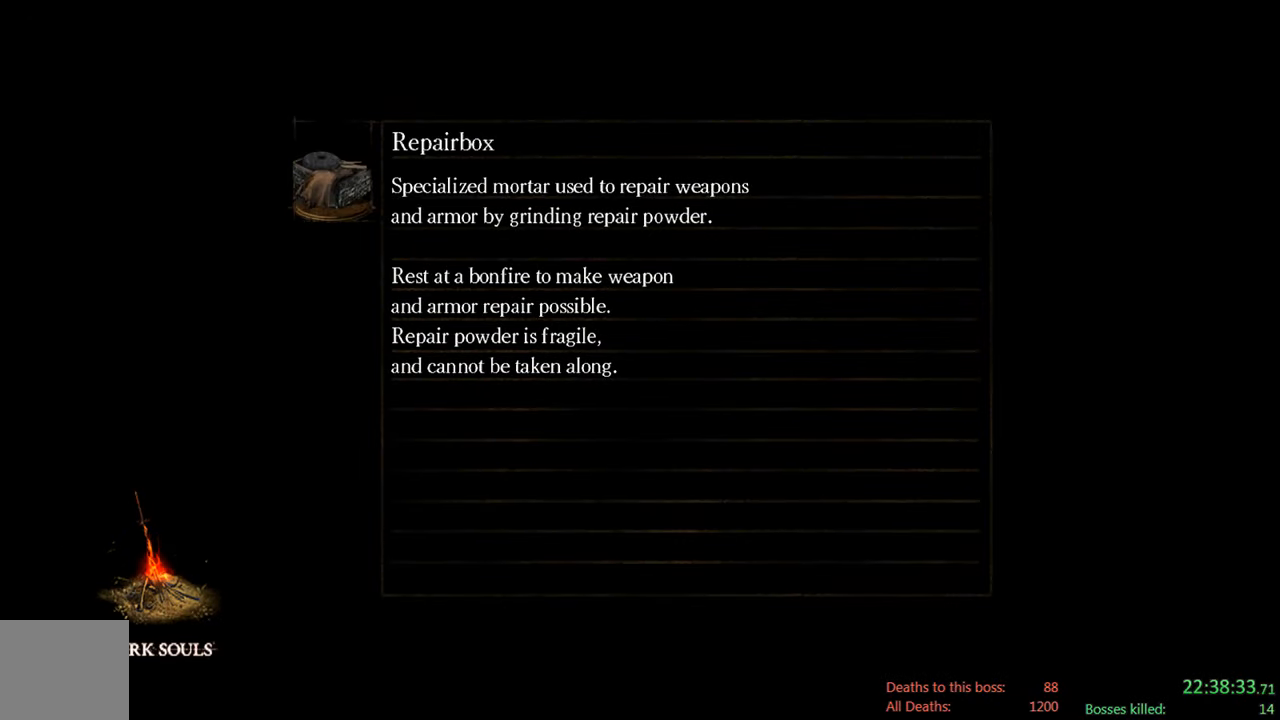
{"buttons": [], "left_stick": "center", "right_stick": "center", "events": []}
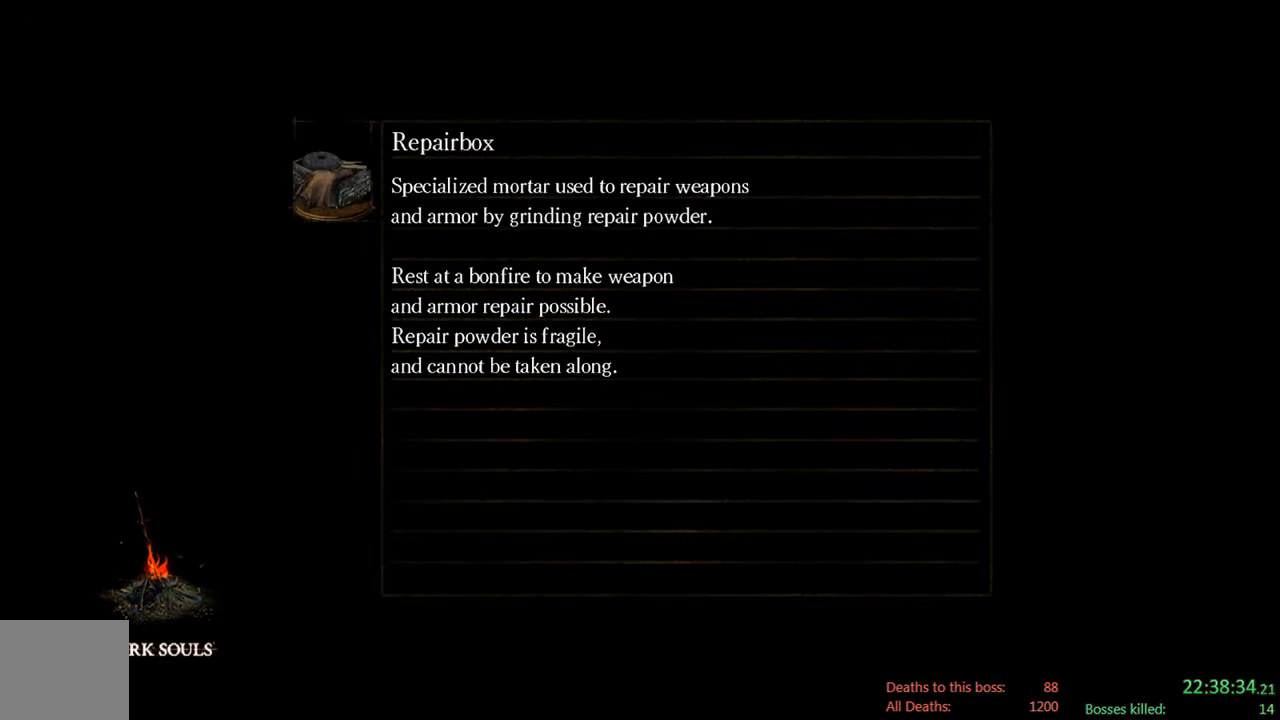
{"buttons": [], "left_stick": "center", "right_stick": "center", "events": []}
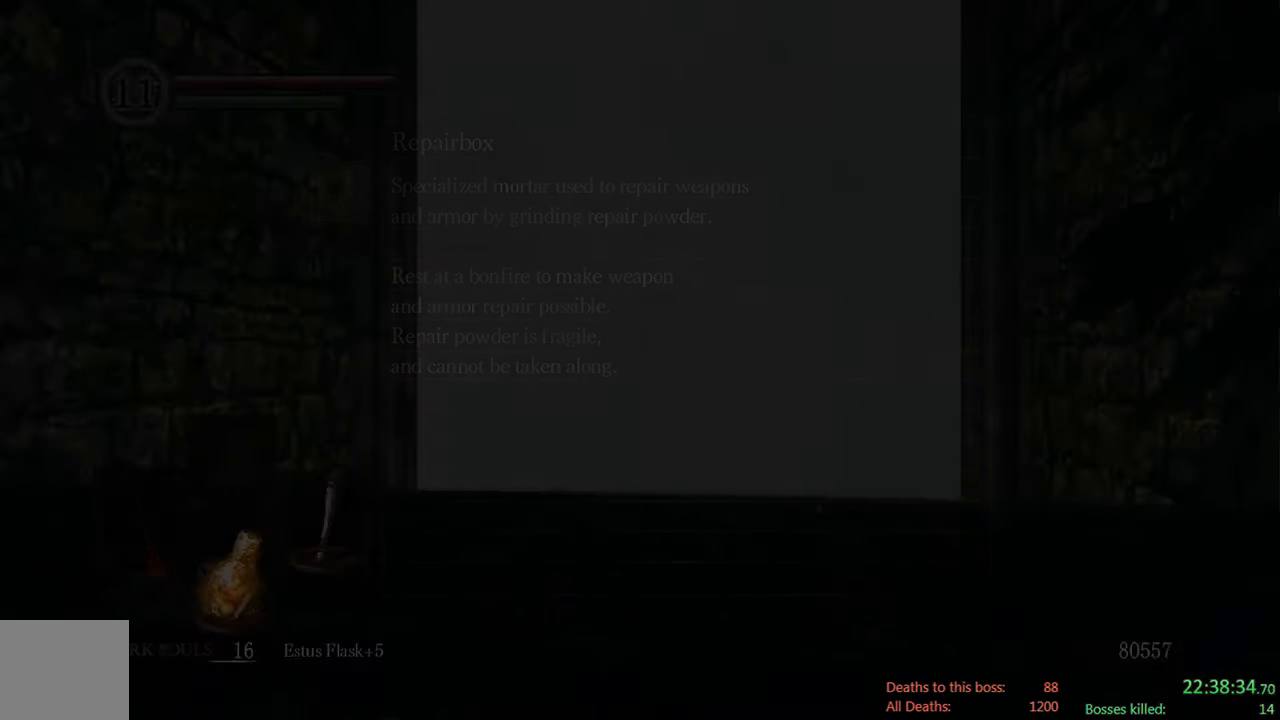
{"buttons": [], "left_stick": "up", "right_stick": "center", "events": [[283, "right_stick", "down"], [300, "left_stick", "up"], [450, "right_stick", "center"]]}
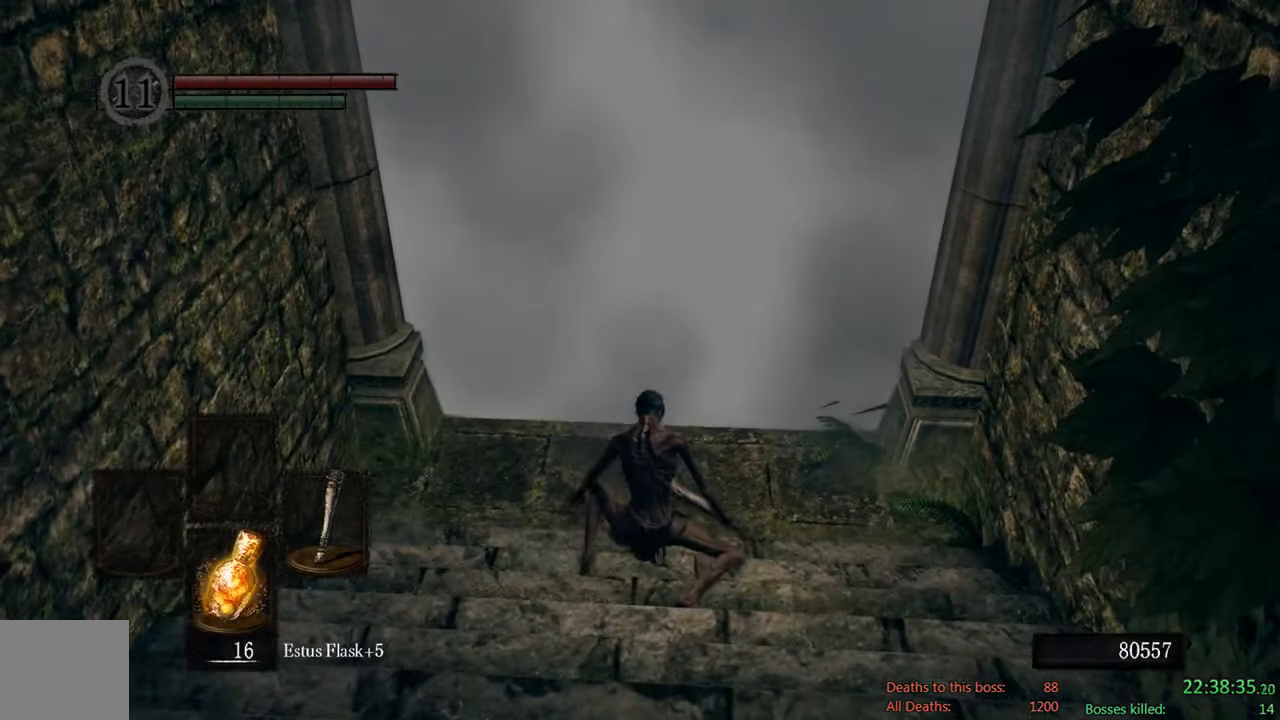
{"buttons": [], "left_stick": "up", "right_stick": "center", "events": [[200, "right_stick", "up"], [433, "right_stick", "center"]]}